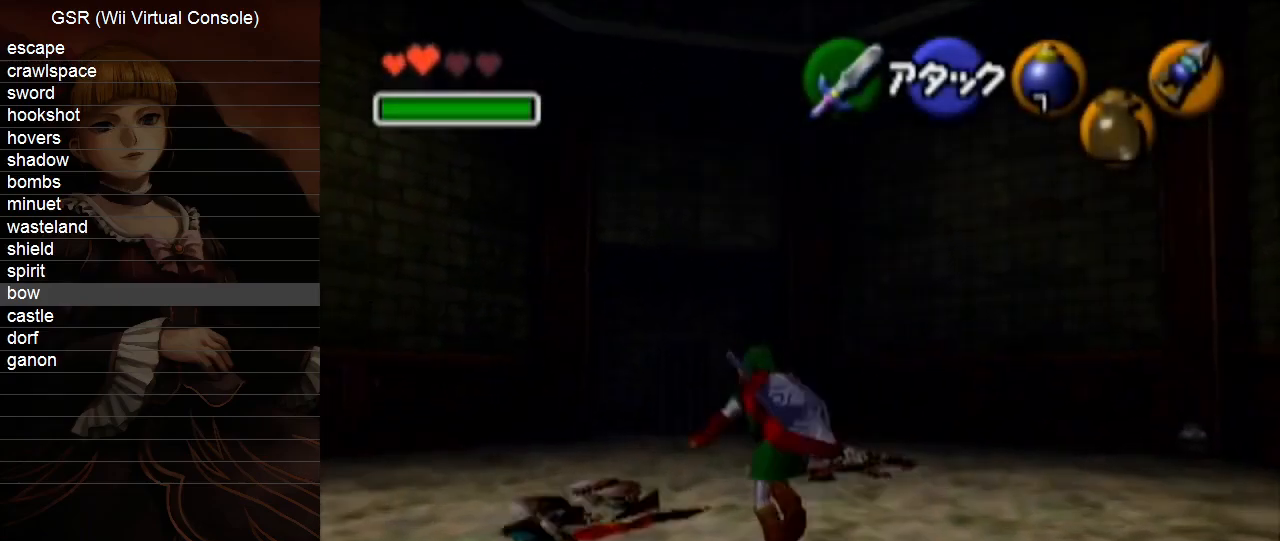
Gameplay with a controller (Nintendo layout); each line is a JSON object with the inputs held at the frame after it. "events" lists button and stick changes between this image and that frame as [ms after this image, input, new state], when the widget could be followed in between. Not read: L3 R3.
{"buttons": ["R1"], "left_stick": "down", "right_stick": "center", "events": [[283, "R1", "down"], [417, "left_stick", "down"]]}
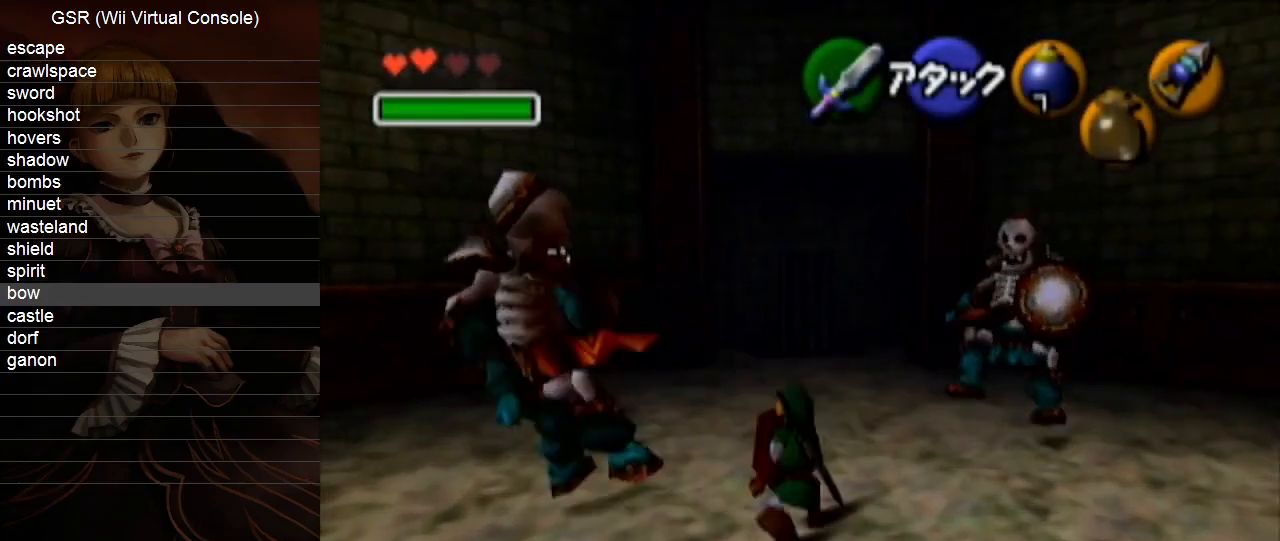
{"buttons": ["B", "R1"], "left_stick": "down-right", "right_stick": "center", "events": [[33, "B", "down"], [133, "B", "up"], [183, "B", "down"], [283, "B", "up"], [283, "left_stick", "down-left"], [317, "B", "down"], [400, "B", "up"], [400, "left_stick", "down-right"], [467, "B", "down"]]}
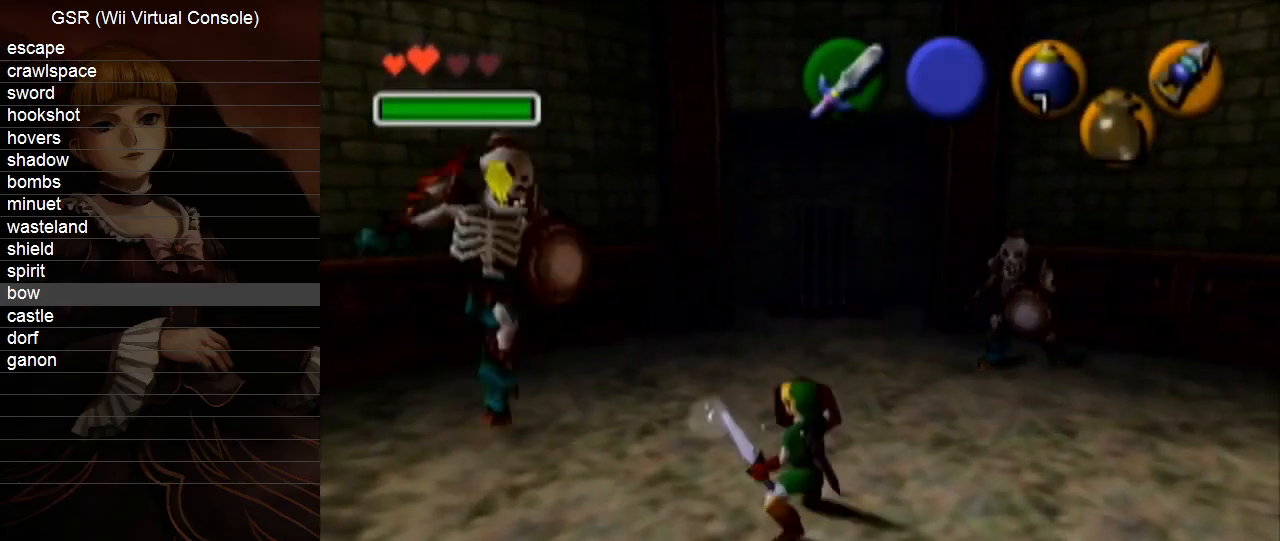
{"buttons": ["B", "R1"], "left_stick": "down-right", "right_stick": "center", "events": [[33, "B", "up"], [100, "B", "down"], [167, "B", "up"], [217, "B", "down"], [283, "B", "up"], [383, "B", "down"], [433, "B", "up"], [500, "B", "down"]]}
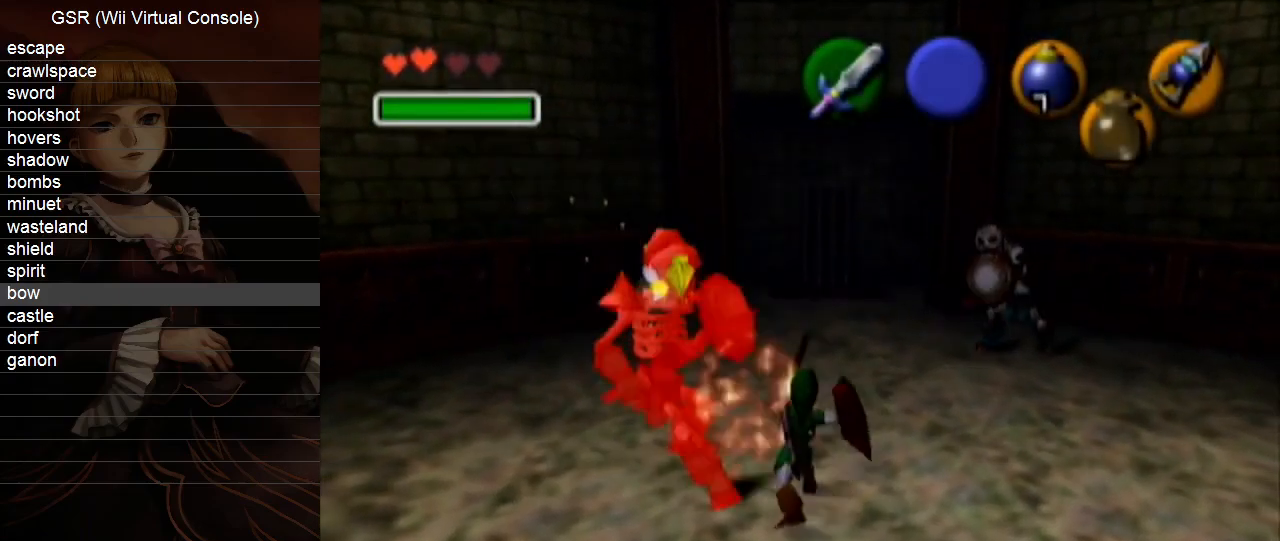
{"buttons": [], "left_stick": "up-left", "right_stick": "center", "events": [[100, "B", "up"], [183, "left_stick", "center"], [217, "R1", "up"], [283, "left_stick", "up-left"]]}
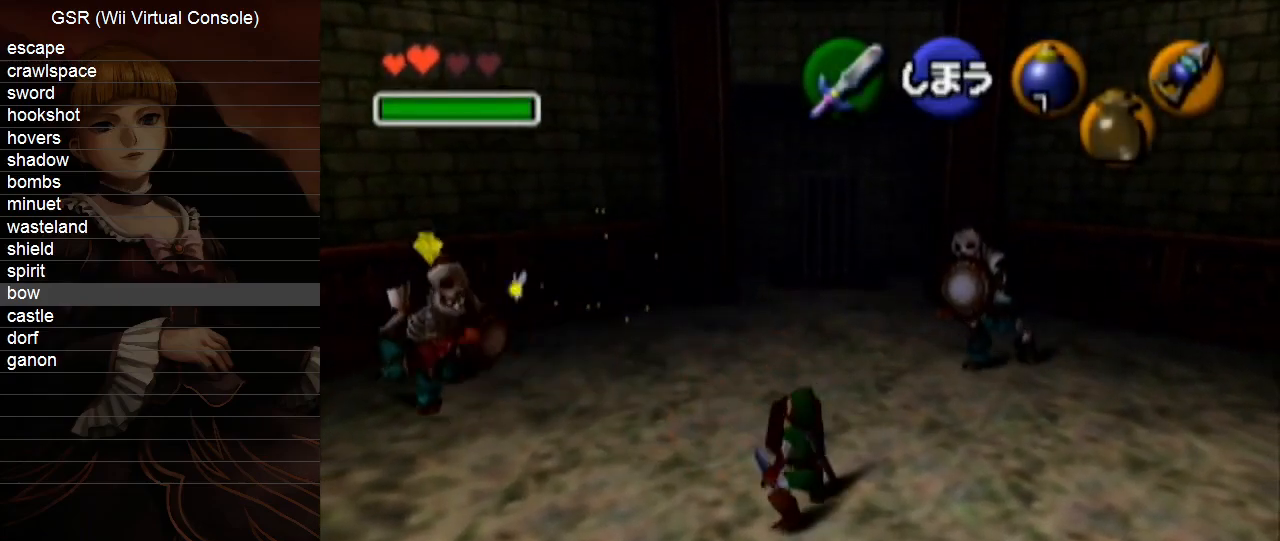
{"buttons": ["B", "R1"], "left_stick": "down-right", "right_stick": "center", "events": [[67, "R1", "down"], [117, "B", "down"], [117, "left_stick", "down-right"], [183, "B", "up"], [283, "B", "down"], [317, "B", "up"], [383, "B", "down"], [467, "B", "up"], [500, "B", "down"]]}
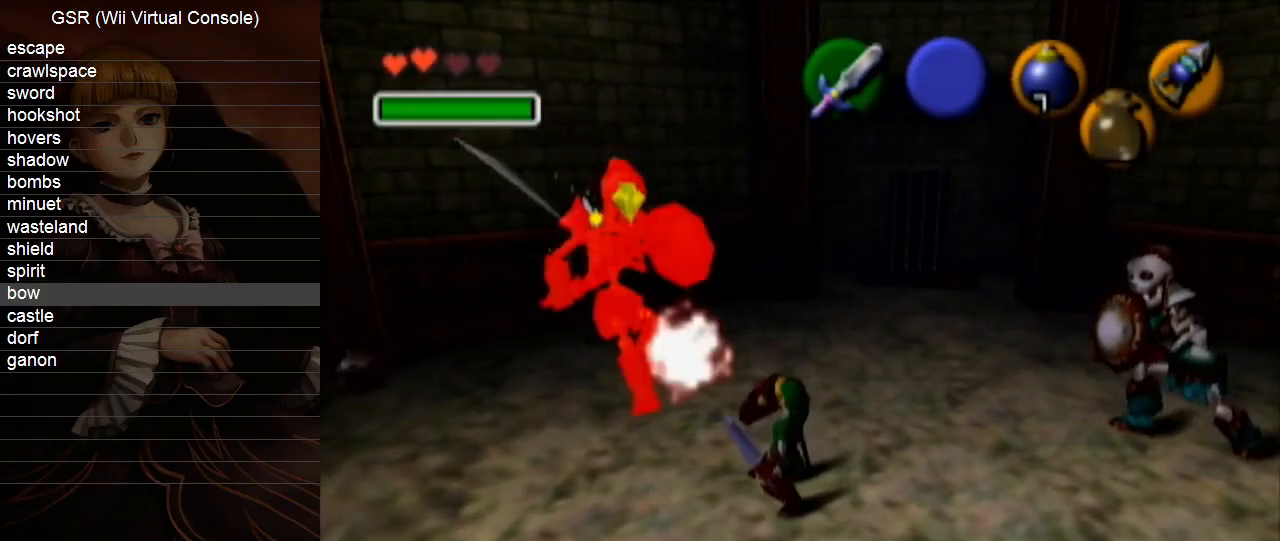
{"buttons": [], "left_stick": "up-left", "right_stick": "center", "events": [[100, "B", "up"], [167, "B", "down"], [217, "B", "up"], [217, "left_stick", "center"], [283, "R1", "up"], [317, "left_stick", "up-left"]]}
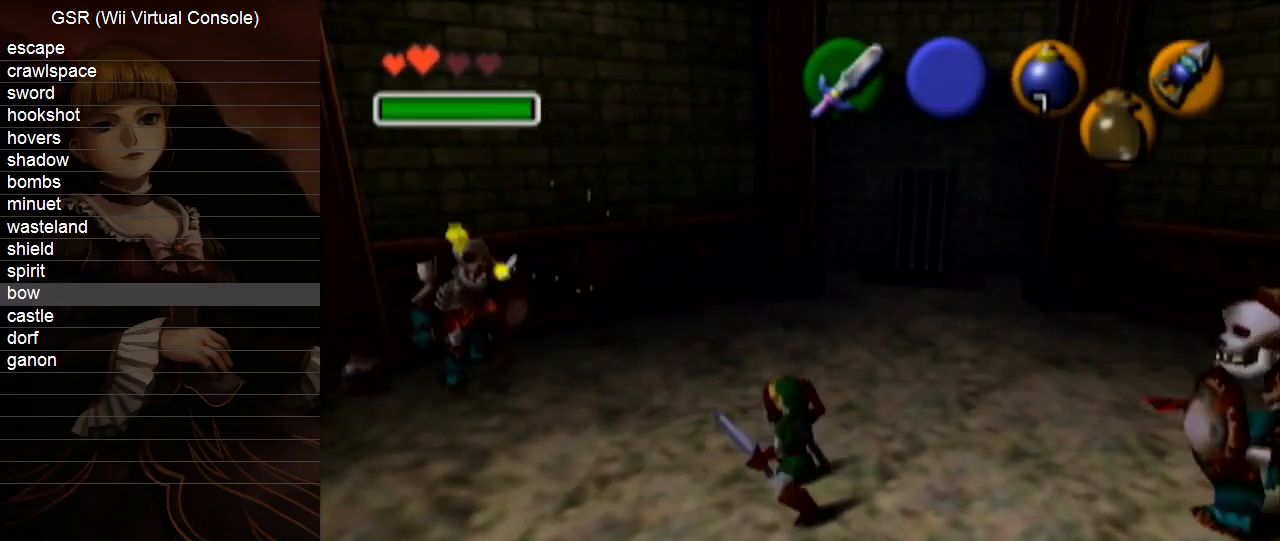
{"buttons": ["B", "R1"], "left_stick": "down-right", "right_stick": "center", "events": [[133, "R1", "down"], [167, "B", "down"], [167, "left_stick", "down-right"], [250, "B", "up"], [350, "B", "down"], [383, "B", "up"], [467, "B", "down"]]}
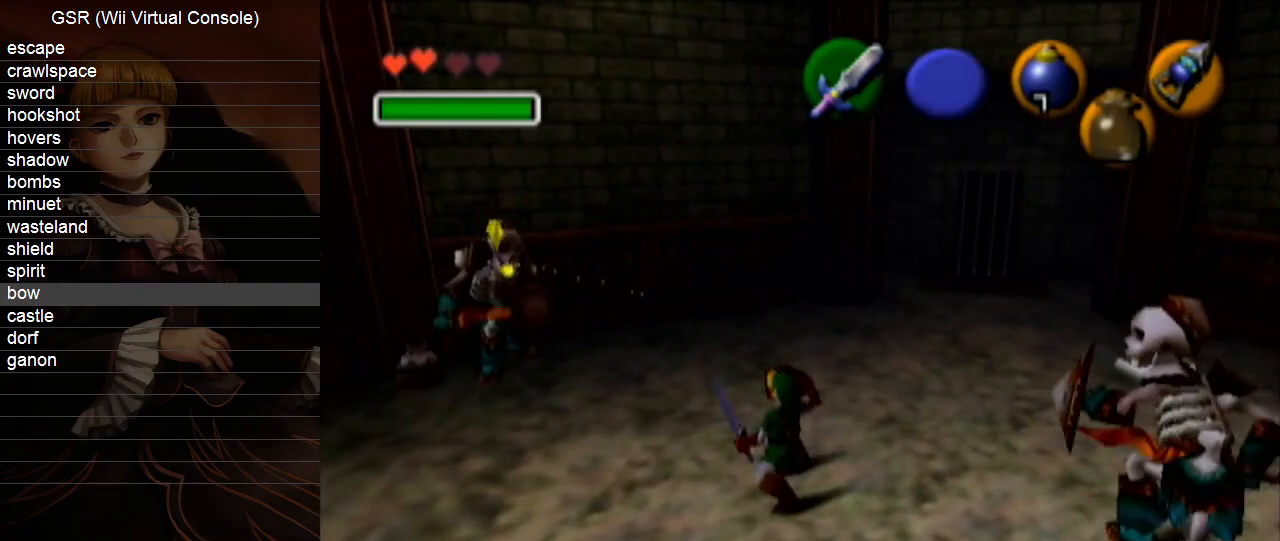
{"buttons": [], "left_stick": "up-left", "right_stick": "center", "events": [[33, "B", "up"], [167, "R1", "up"], [167, "left_stick", "up-left"], [417, "A", "down"], [500, "A", "up"]]}
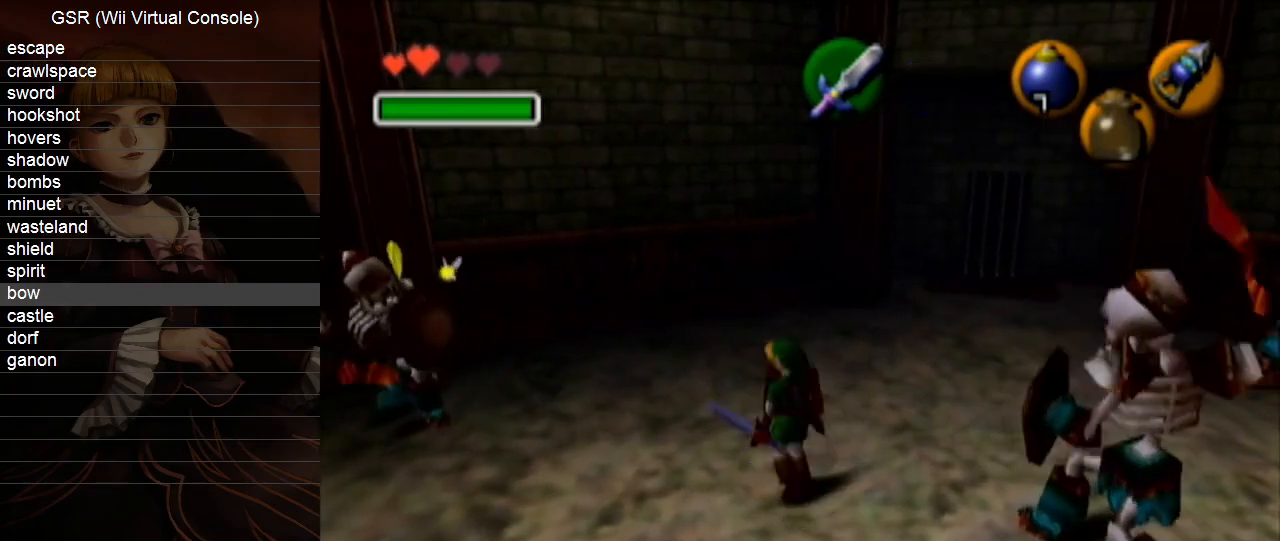
{"buttons": [], "left_stick": "down-left", "right_stick": "center", "events": [[433, "left_stick", "center"], [500, "left_stick", "down-left"]]}
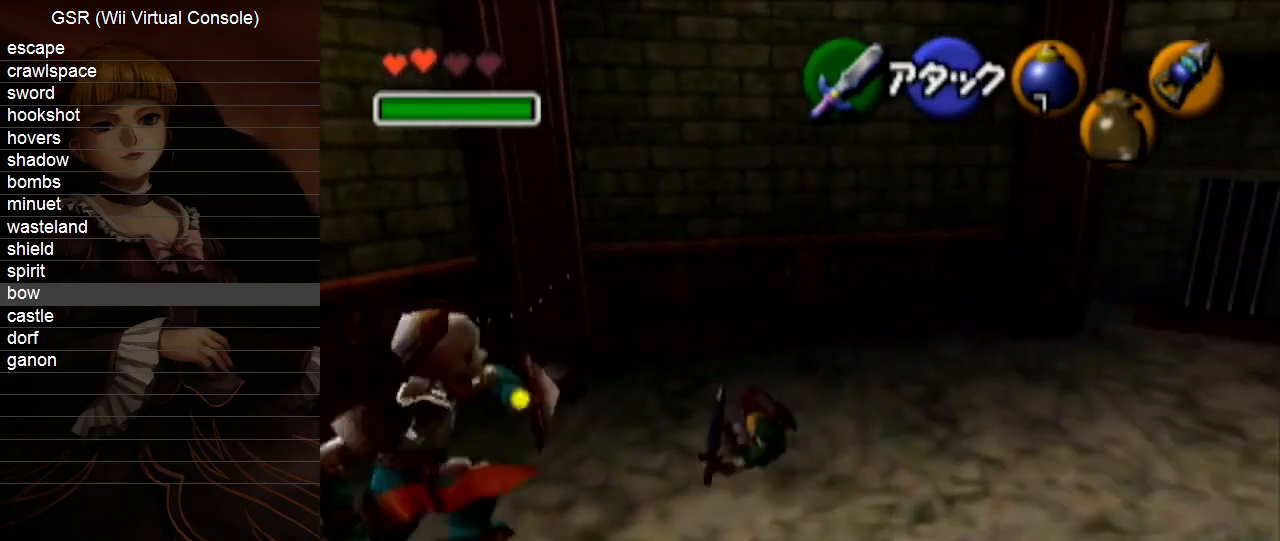
{"buttons": [], "left_stick": "down", "right_stick": "center", "events": [[350, "left_stick", "down"]]}
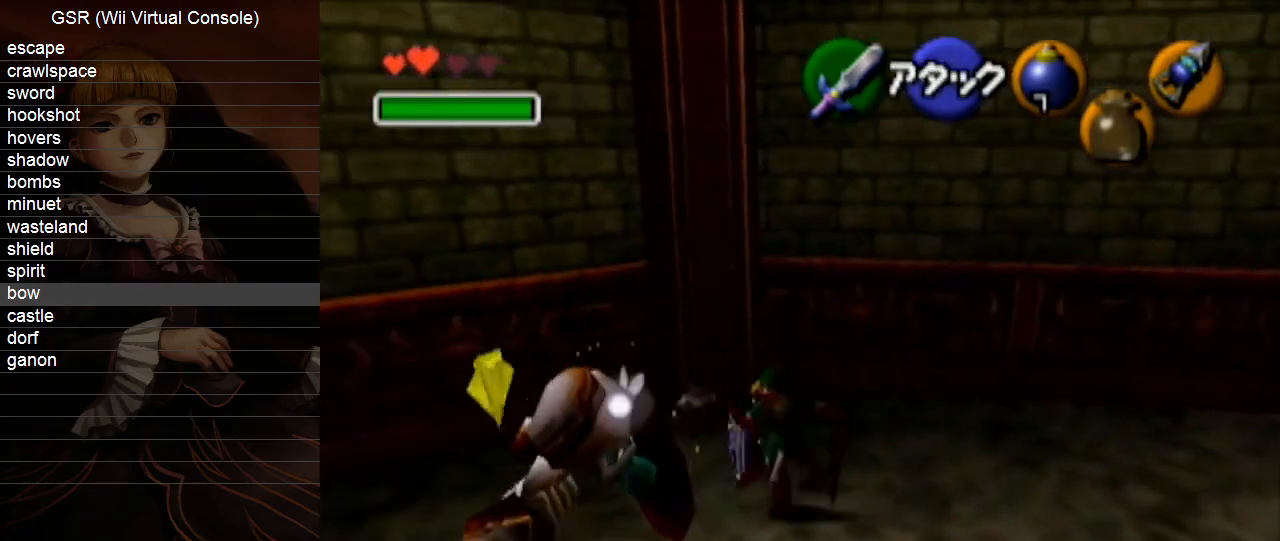
{"buttons": ["B", "R1"], "left_stick": "up", "right_stick": "center", "events": [[100, "left_stick", "down-left"], [133, "R1", "down"], [183, "B", "down"], [250, "B", "up"], [283, "left_stick", "center"], [350, "B", "down"], [400, "B", "up"], [400, "left_stick", "up"], [467, "B", "down"]]}
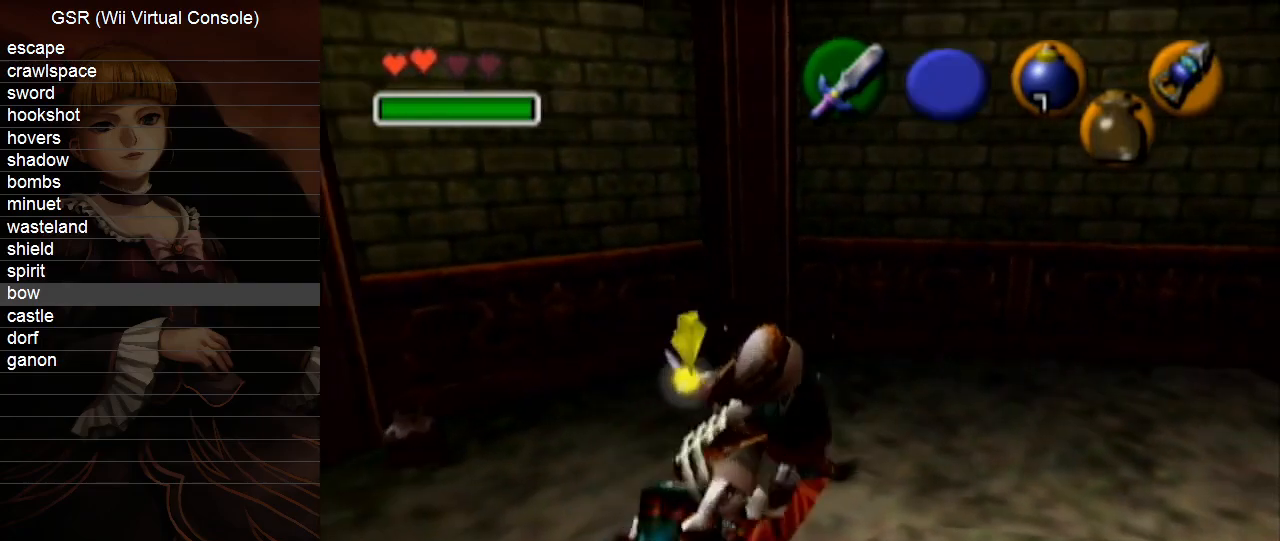
{"buttons": [], "left_stick": "up-left", "right_stick": "center", "events": [[33, "B", "up"], [100, "B", "down"], [100, "left_stick", "center"], [150, "B", "up"], [283, "left_stick", "up"], [400, "left_stick", "up-left"], [450, "R1", "up"]]}
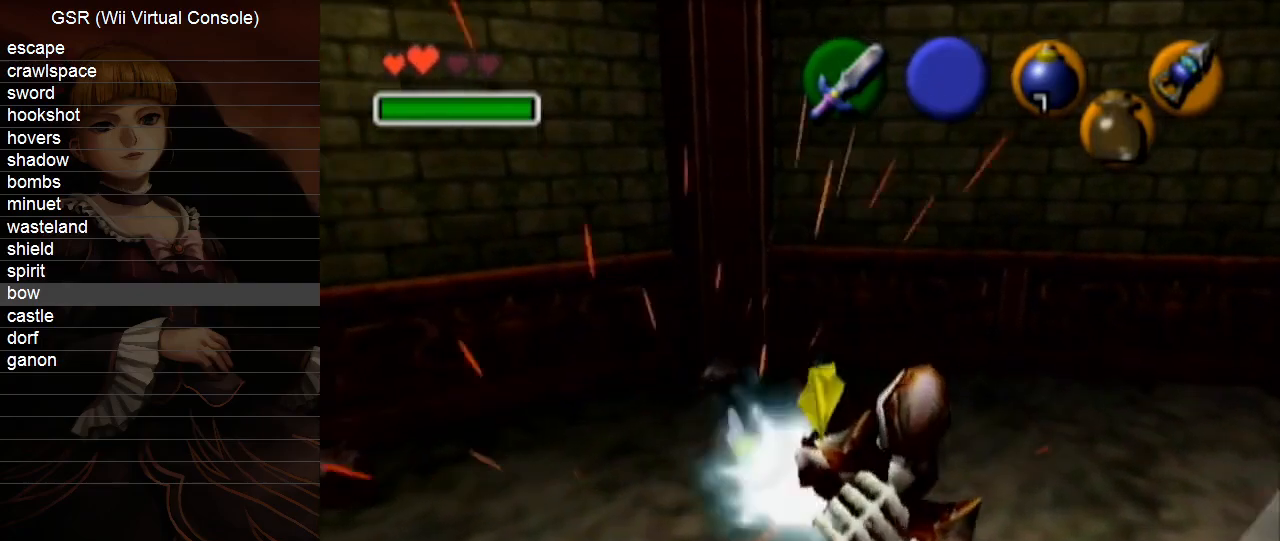
{"buttons": ["R1"], "left_stick": "up-left", "right_stick": "center", "events": [[350, "R1", "down"], [417, "B", "down"], [467, "B", "up"]]}
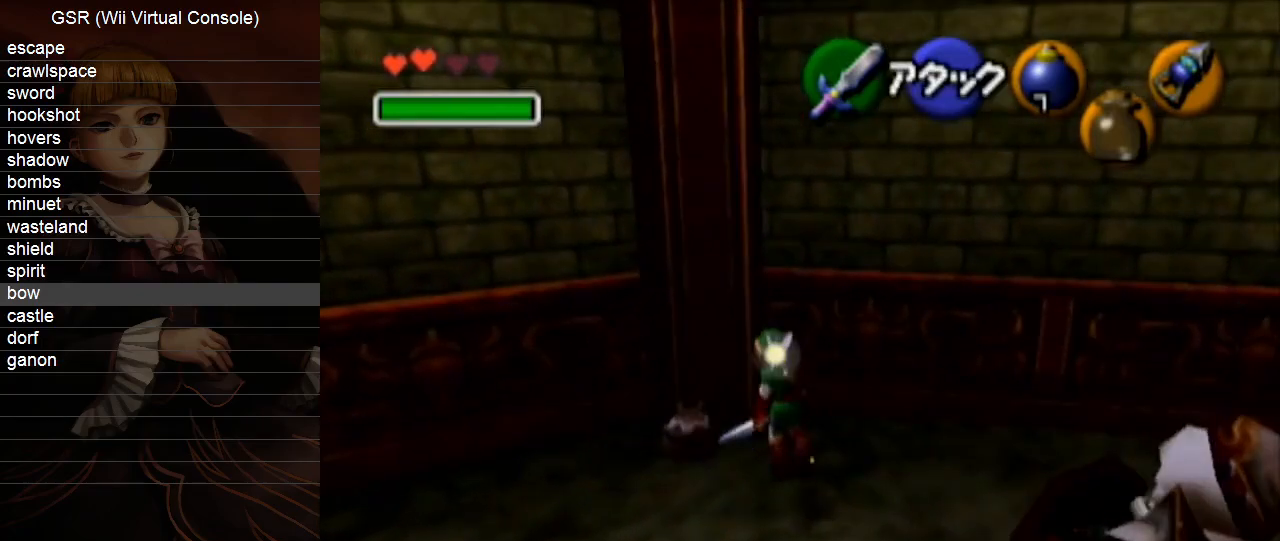
{"buttons": ["R1"], "left_stick": "up-left", "right_stick": "center", "events": [[133, "R1", "up"], [500, "R1", "down"]]}
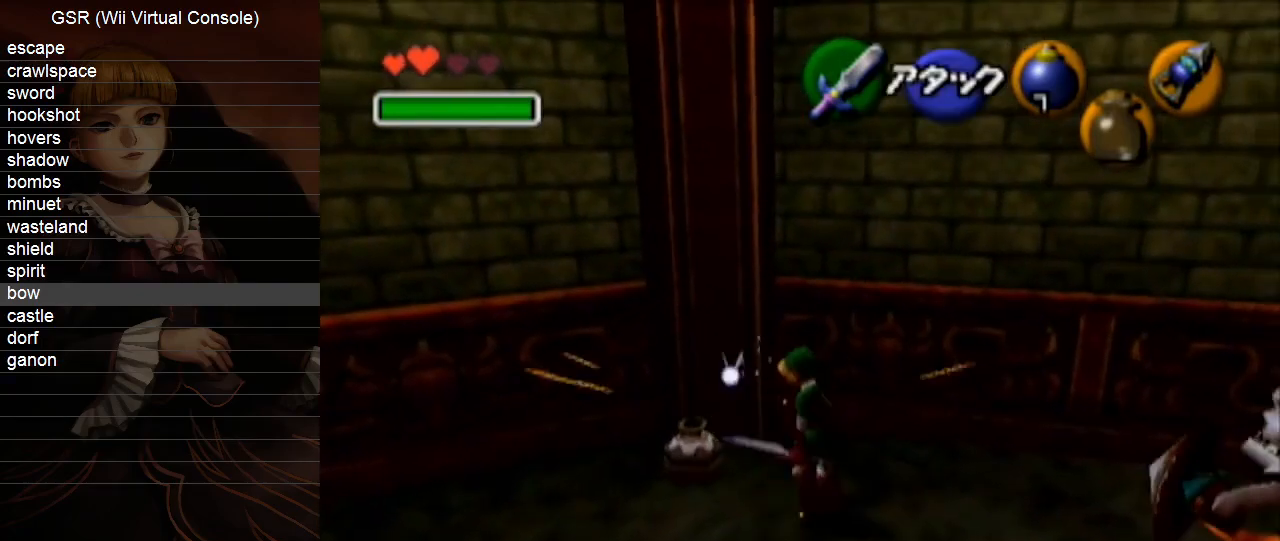
{"buttons": [], "left_stick": "left", "right_stick": "center", "events": [[33, "B", "down"], [133, "B", "up"], [217, "R1", "up"], [250, "left_stick", "center"], [400, "left_stick", "left"]]}
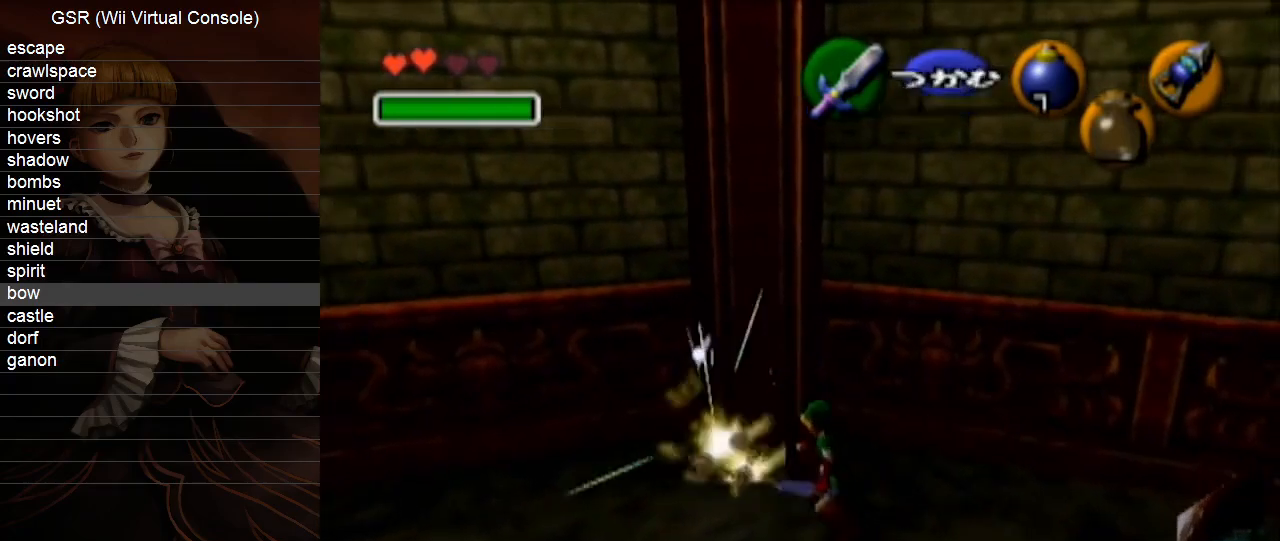
{"buttons": [], "left_stick": "down", "right_stick": "center", "events": [[100, "left_stick", "up-left"], [417, "left_stick", "down"]]}
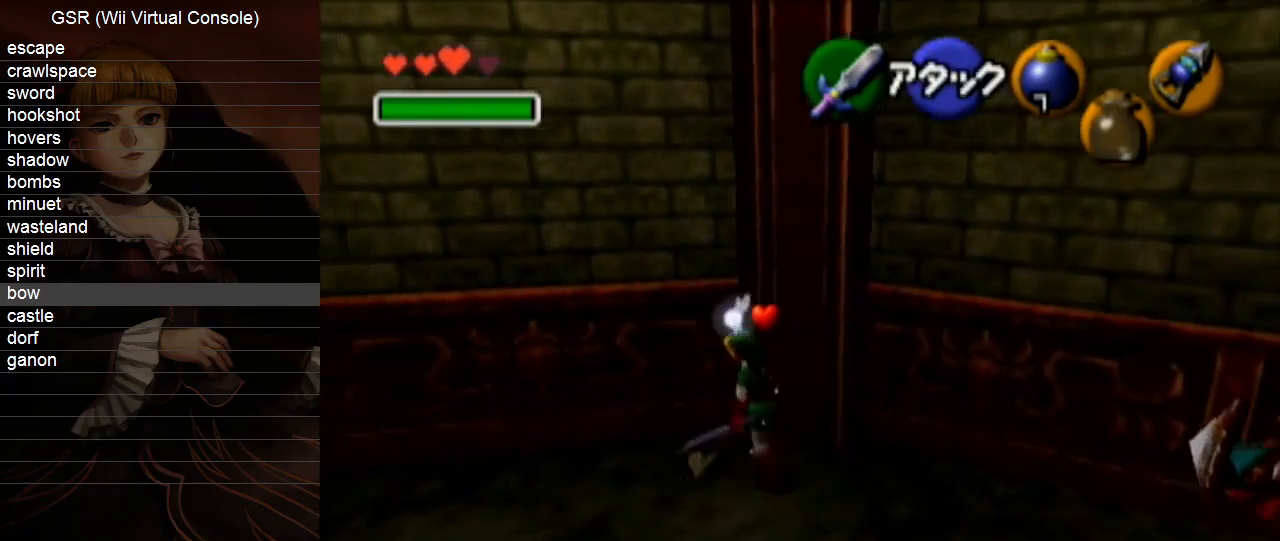
{"buttons": [], "left_stick": "center", "right_stick": "center", "events": [[67, "L1", "down"], [83, "left_stick", "center"], [150, "L1", "up"]]}
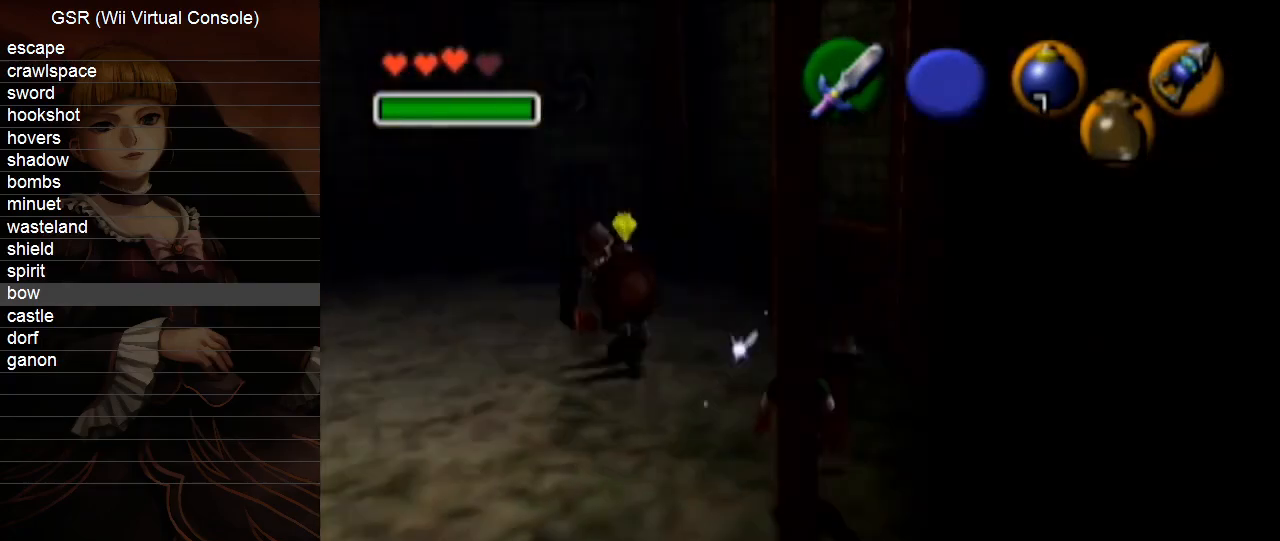
{"buttons": [], "left_stick": "up", "right_stick": "center", "events": [[283, "left_stick", "up-left"], [467, "left_stick", "up"]]}
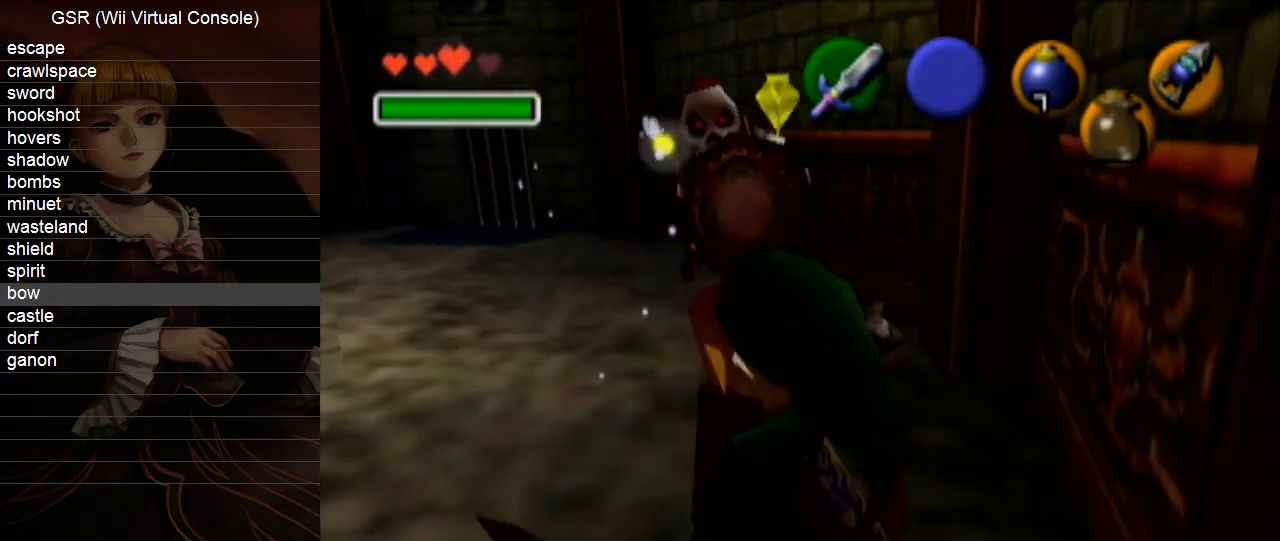
{"buttons": [], "left_stick": "up", "right_stick": "center", "events": []}
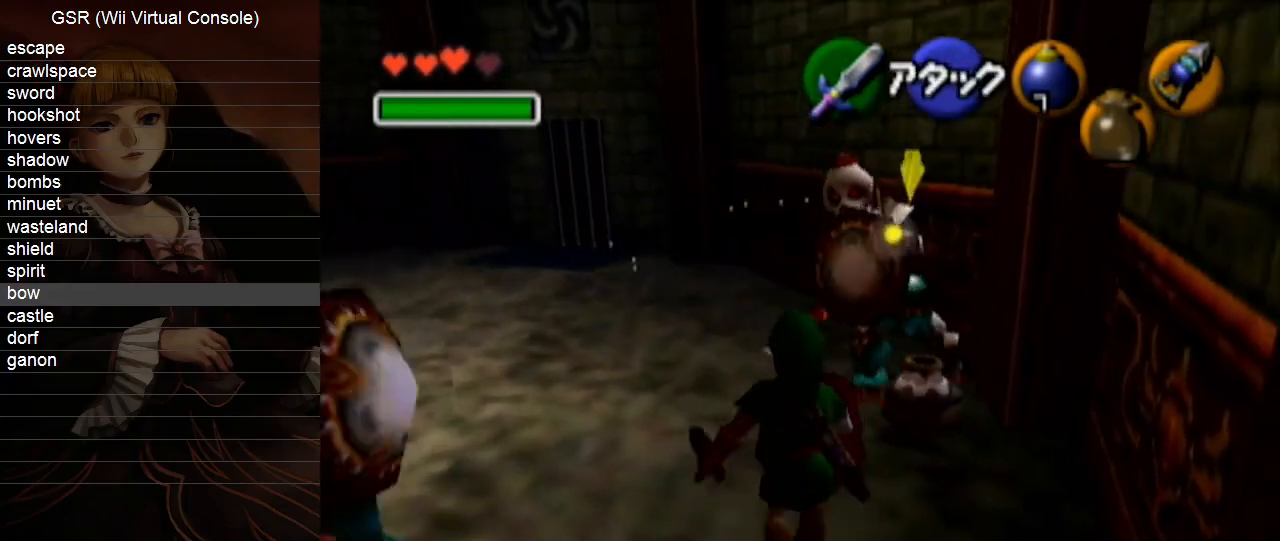
{"buttons": ["R1"], "left_stick": "up-left", "right_stick": "center", "events": [[33, "R1", "down"], [100, "B", "down"], [100, "left_stick", "up-right"], [167, "B", "up"], [250, "B", "down"], [317, "B", "up"], [317, "left_stick", "up"], [400, "B", "down"], [467, "B", "up"], [467, "left_stick", "up-left"]]}
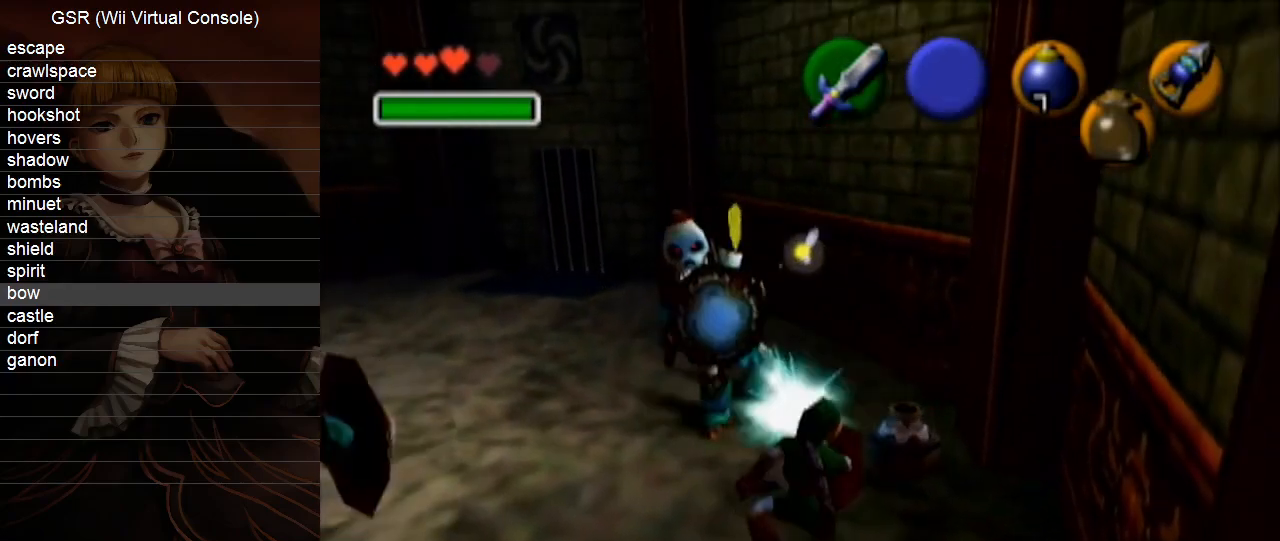
{"buttons": [], "left_stick": "up-left", "right_stick": "center", "events": [[183, "R1", "up"]]}
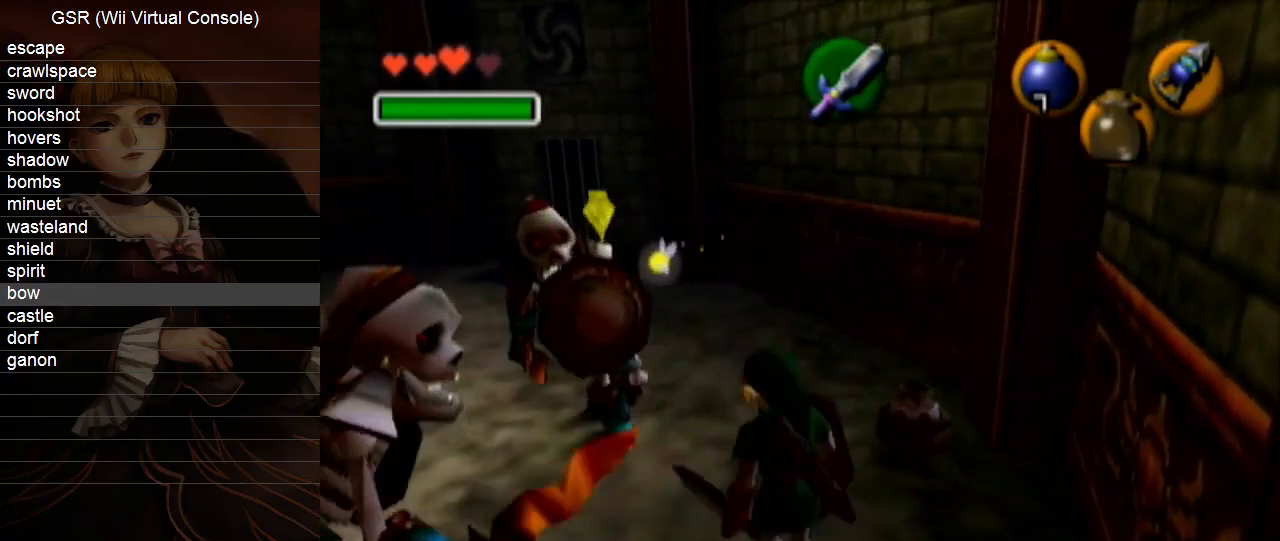
{"buttons": [], "left_stick": "left", "right_stick": "center", "events": [[317, "left_stick", "left"]]}
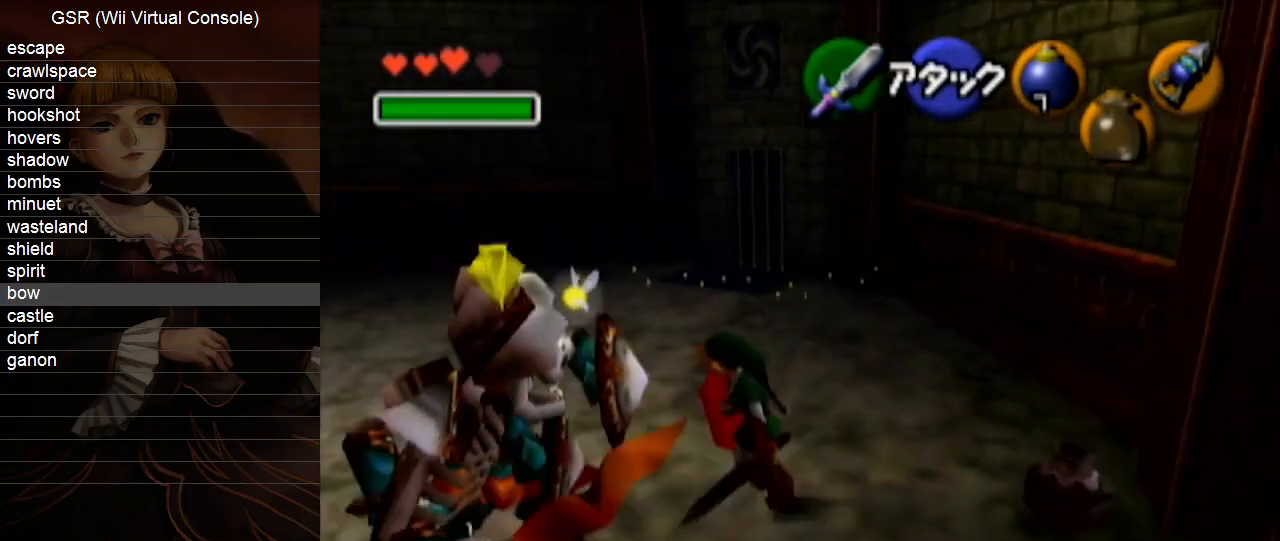
{"buttons": ["R1"], "left_stick": "down", "right_stick": "center", "events": [[33, "R1", "down"], [33, "left_stick", "down-left"], [133, "B", "down"], [183, "B", "up"], [283, "B", "down"], [317, "left_stick", "down-right"], [350, "B", "up"], [417, "left_stick", "down"], [433, "B", "down"], [500, "B", "up"]]}
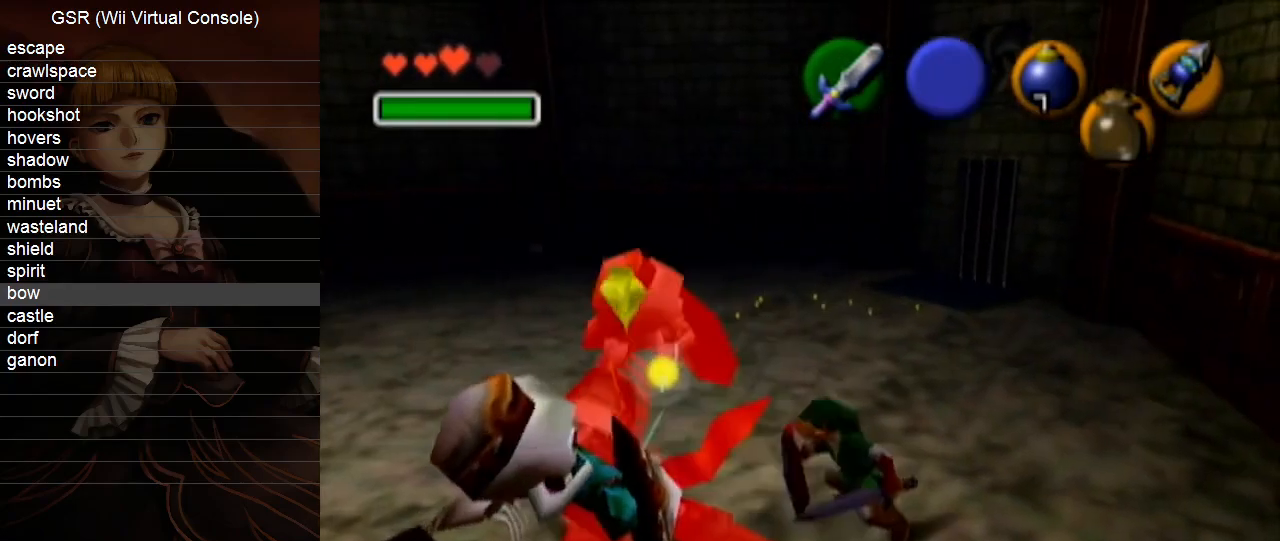
{"buttons": [], "left_stick": "left", "right_stick": "center", "events": [[67, "B", "down"], [167, "B", "up"], [167, "left_stick", "down-left"], [217, "B", "down"], [283, "B", "up"], [350, "R1", "up"], [350, "left_stick", "left"]]}
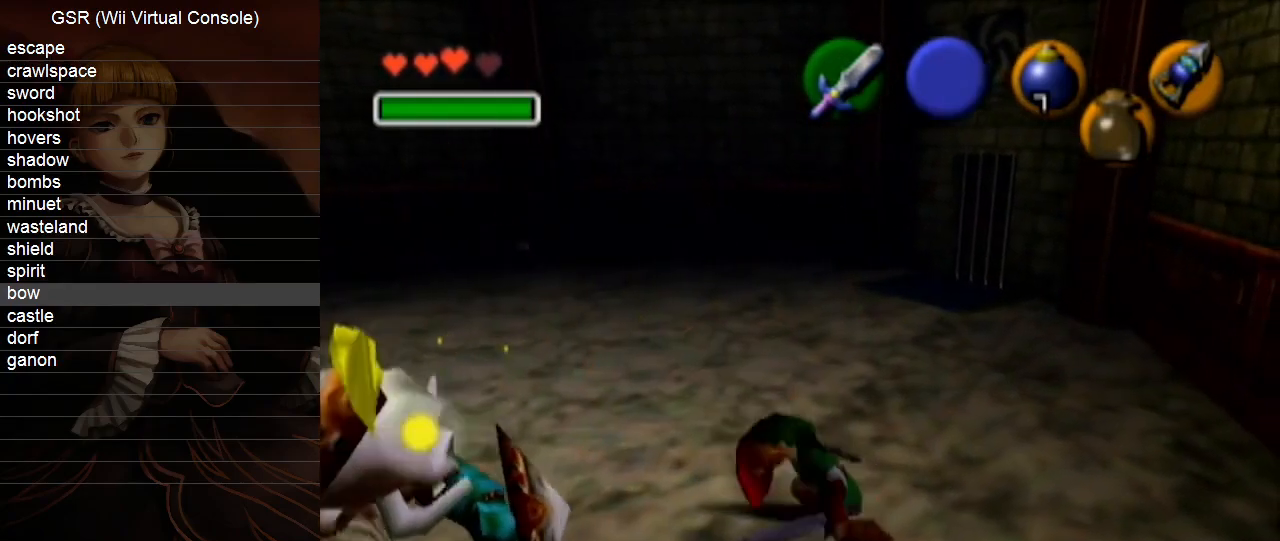
{"buttons": ["B", "R1"], "left_stick": "down-right", "right_stick": "center", "events": [[117, "R1", "down"], [150, "left_stick", "down-right"], [183, "B", "down"], [250, "B", "up"], [350, "B", "down"], [417, "B", "up"], [467, "B", "down"]]}
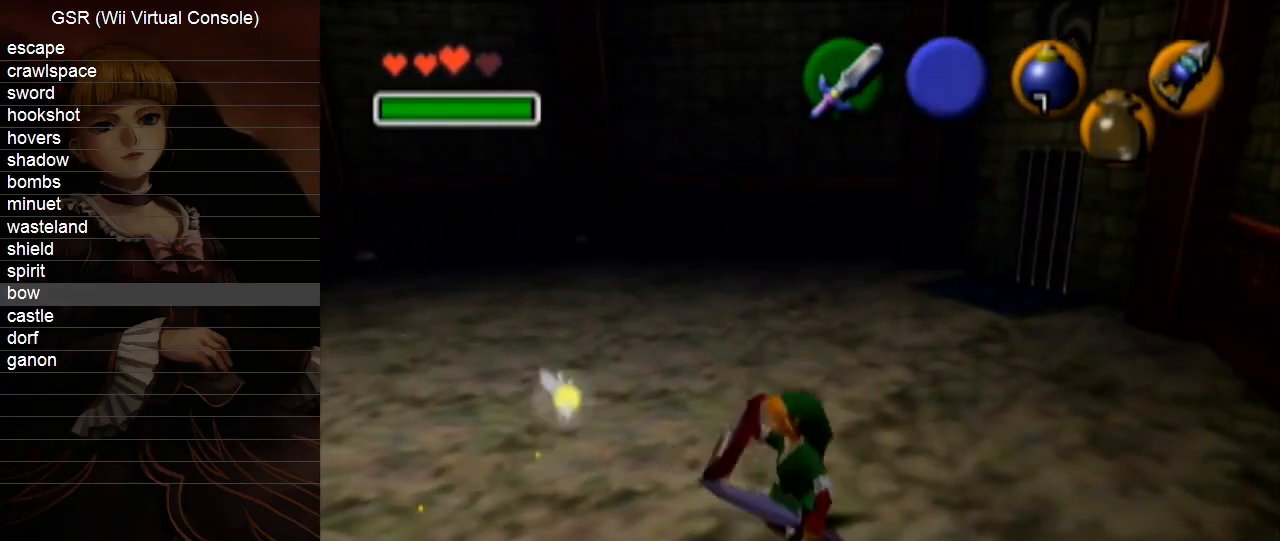
{"buttons": ["R1"], "left_stick": "down-right", "right_stick": "center", "events": [[33, "B", "up"], [100, "B", "down"], [183, "B", "up"], [250, "B", "down"], [317, "B", "up"], [383, "B", "down"], [467, "B", "up"]]}
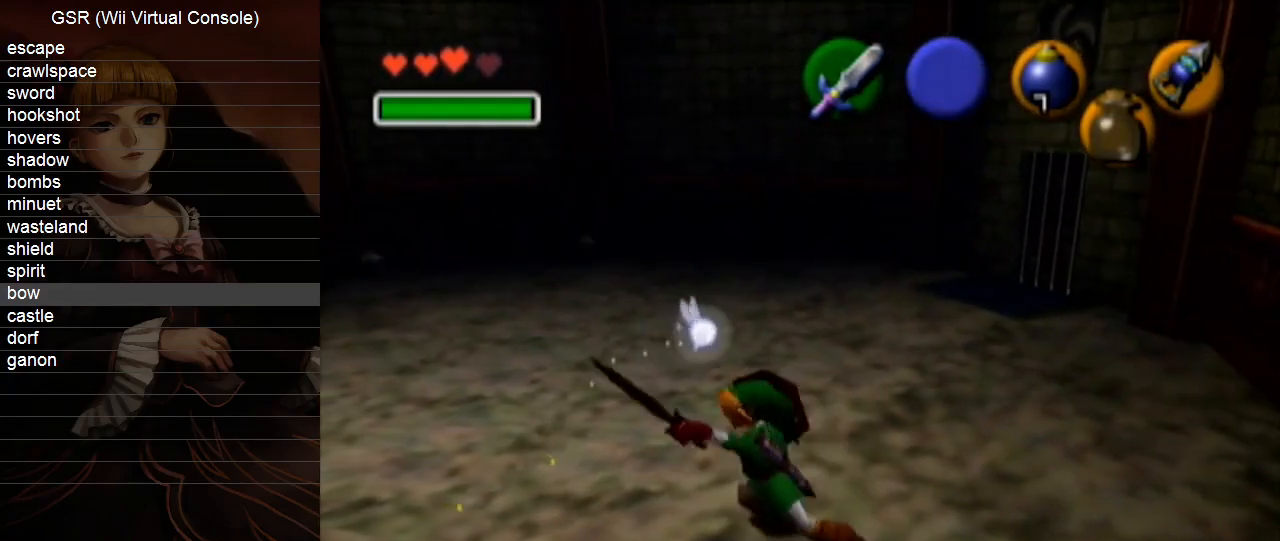
{"buttons": ["L1"], "left_stick": "center", "right_stick": "center", "events": [[33, "B", "down"], [100, "B", "up"], [183, "left_stick", "center"], [217, "R1", "up"], [400, "L1", "down"]]}
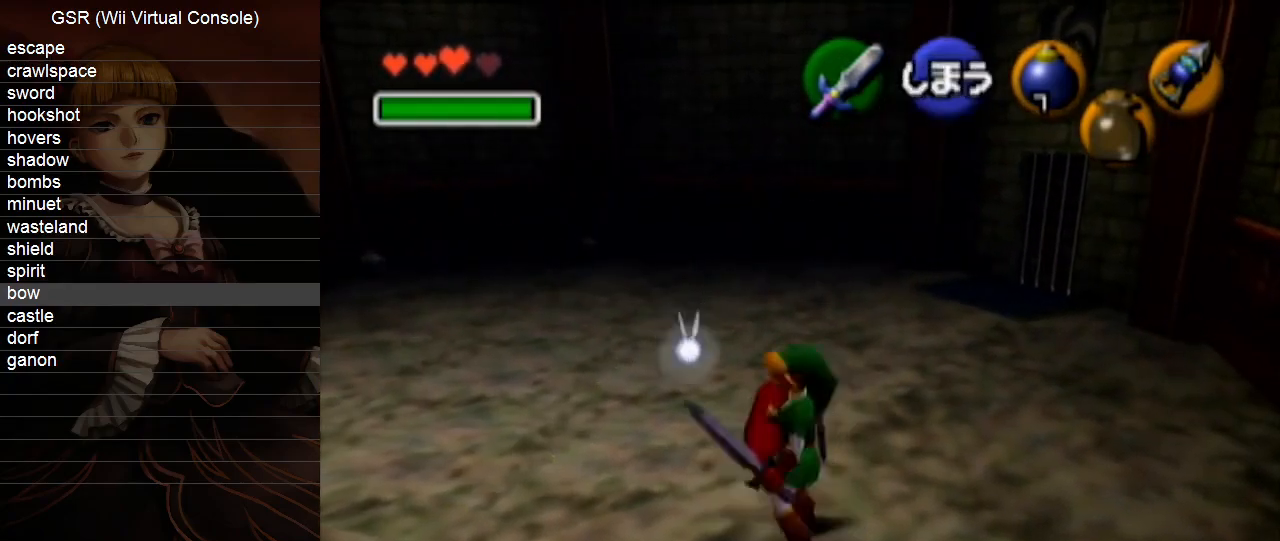
{"buttons": [], "left_stick": "up-left", "right_stick": "center", "events": [[33, "L1", "up"], [400, "left_stick", "up"], [450, "left_stick", "up-left"]]}
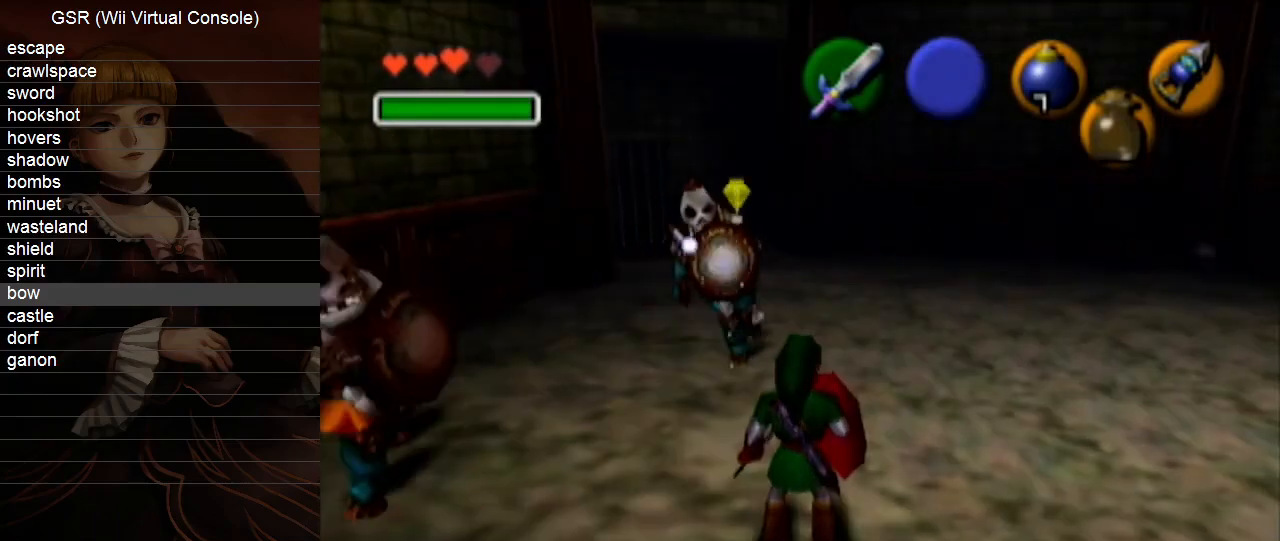
{"buttons": [], "left_stick": "up-left", "right_stick": "center", "events": [[217, "left_stick", "left"], [383, "left_stick", "up-left"]]}
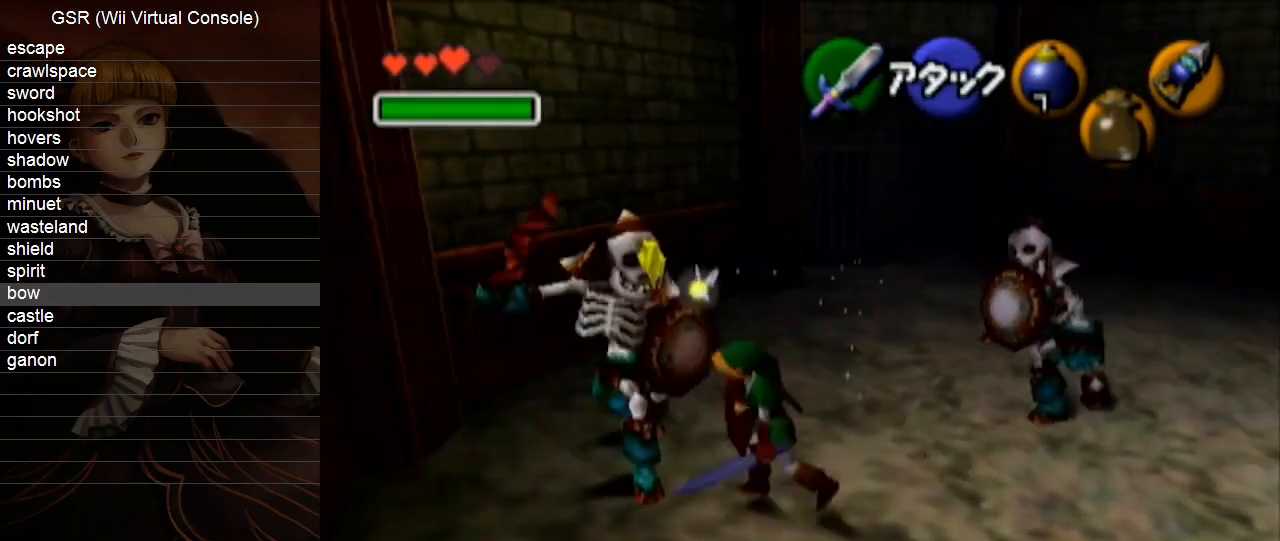
{"buttons": ["B", "R1"], "left_stick": "center", "right_stick": "center", "events": [[33, "R1", "down"], [100, "B", "down"], [100, "left_stick", "center"], [167, "B", "up"], [217, "B", "down"], [283, "B", "up"], [383, "B", "down"], [433, "B", "up"], [500, "B", "down"]]}
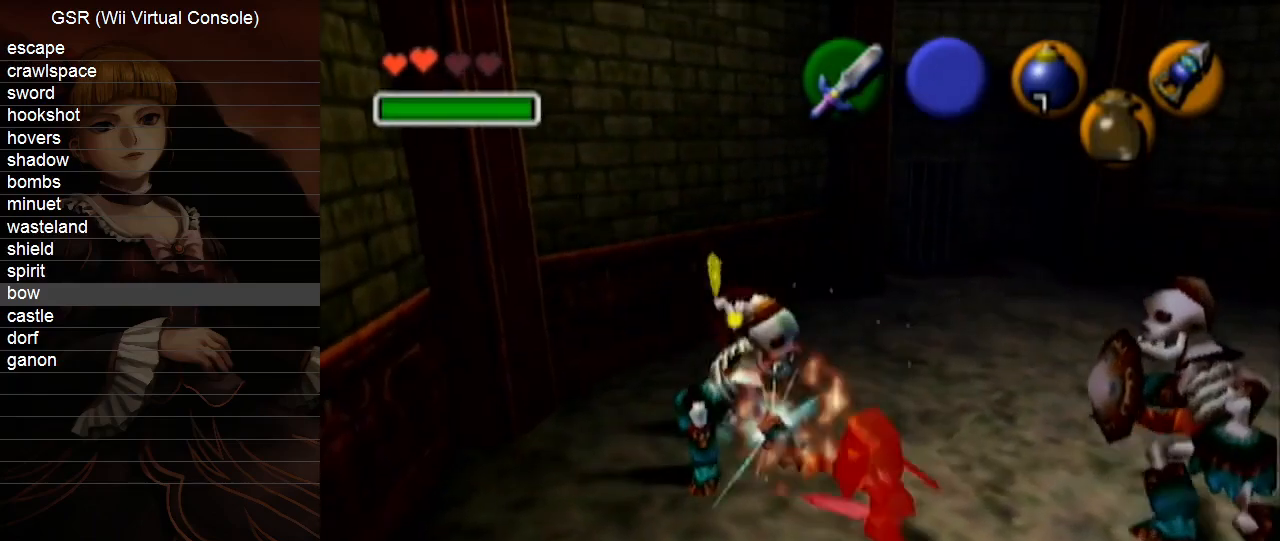
{"buttons": [], "left_stick": "up-left", "right_stick": "center", "events": [[100, "B", "up"], [133, "left_stick", "up-left"], [167, "R1", "up"]]}